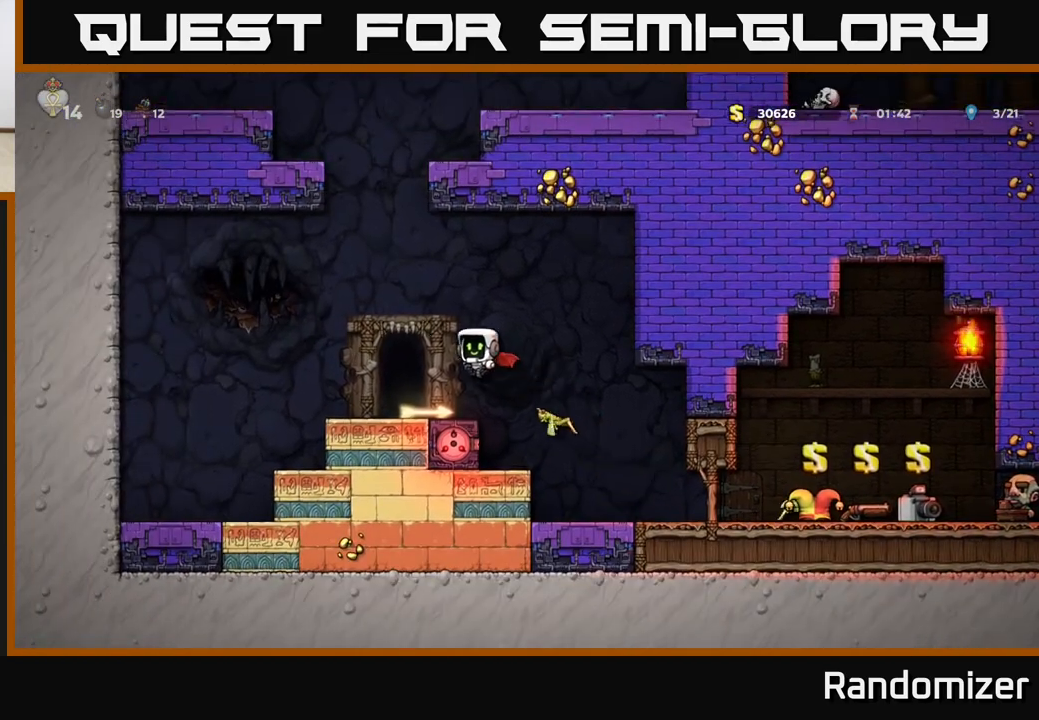
Gameplay with a controller (Xbox layout); each line is a JSON object with the inputs held at the frame after it. "events" lists button and stick changes between this image and that frame as [ms after this image, input, new state], when the widget could be followed in between. Not read: right_stick.
{"buttons": [], "left_stick": "center", "events": [[33, "left_stick", "center"], [200, "left_stick", "down"], [283, "X", "down"], [417, "X", "up"], [417, "left_stick", "center"]]}
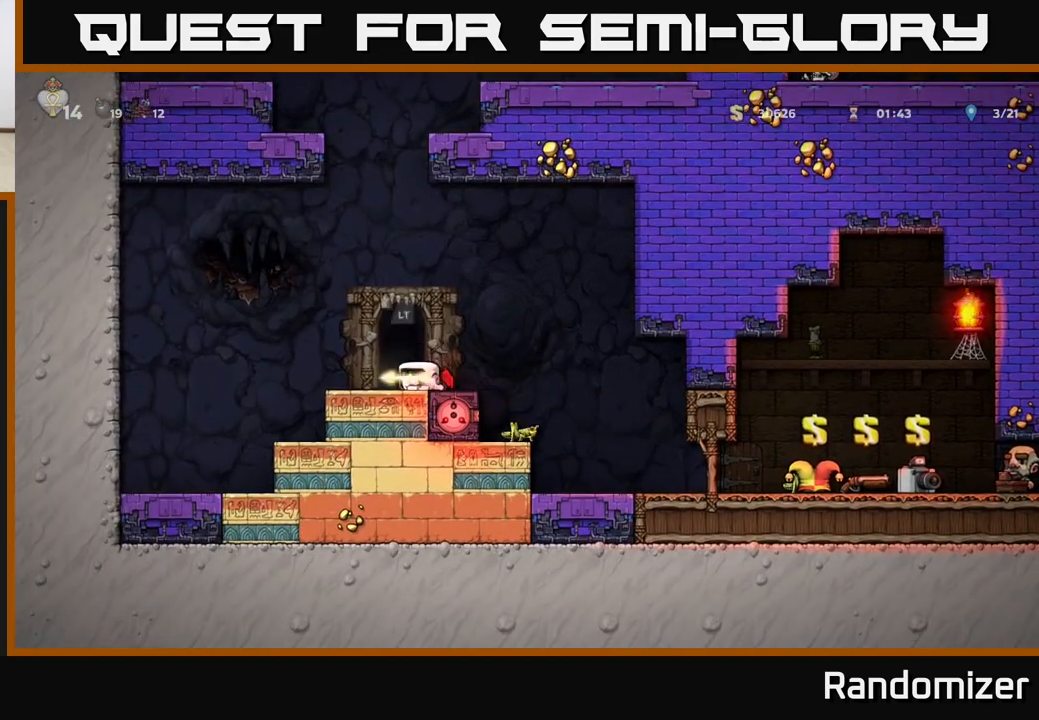
{"buttons": ["A"], "left_stick": "center", "events": [[33, "A", "down"], [267, "left_stick", "left"], [283, "A", "up"], [367, "A", "down"], [383, "left_stick", "center"]]}
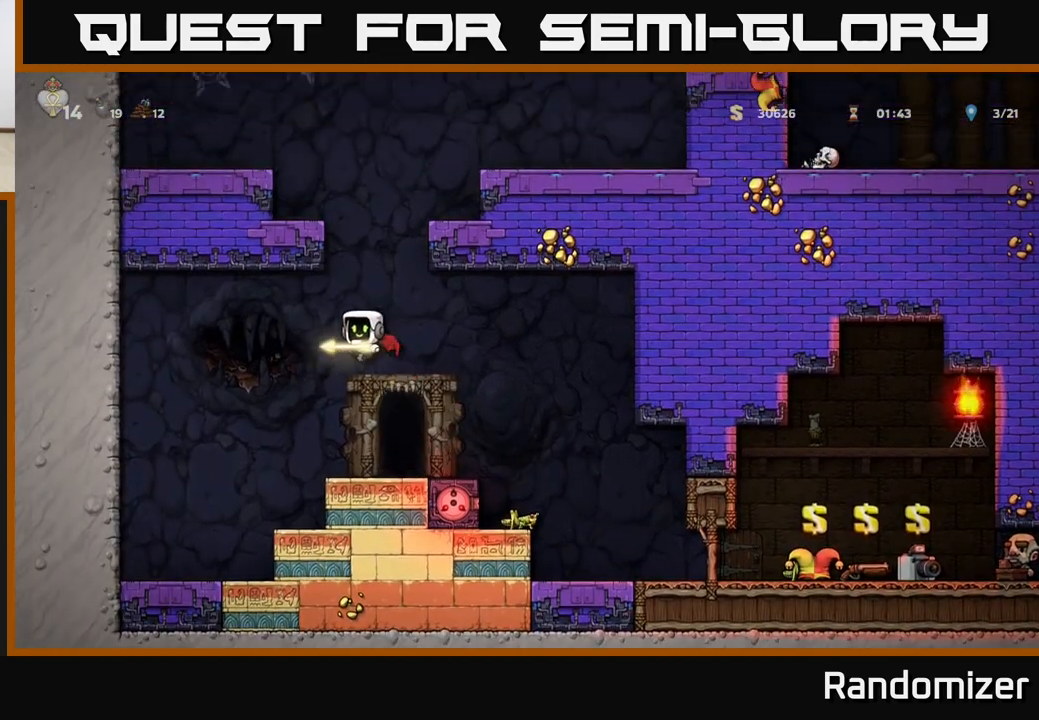
{"buttons": [], "left_stick": "center", "events": [[83, "left_stick", "right"], [233, "left_stick", "center"], [300, "A", "up"]]}
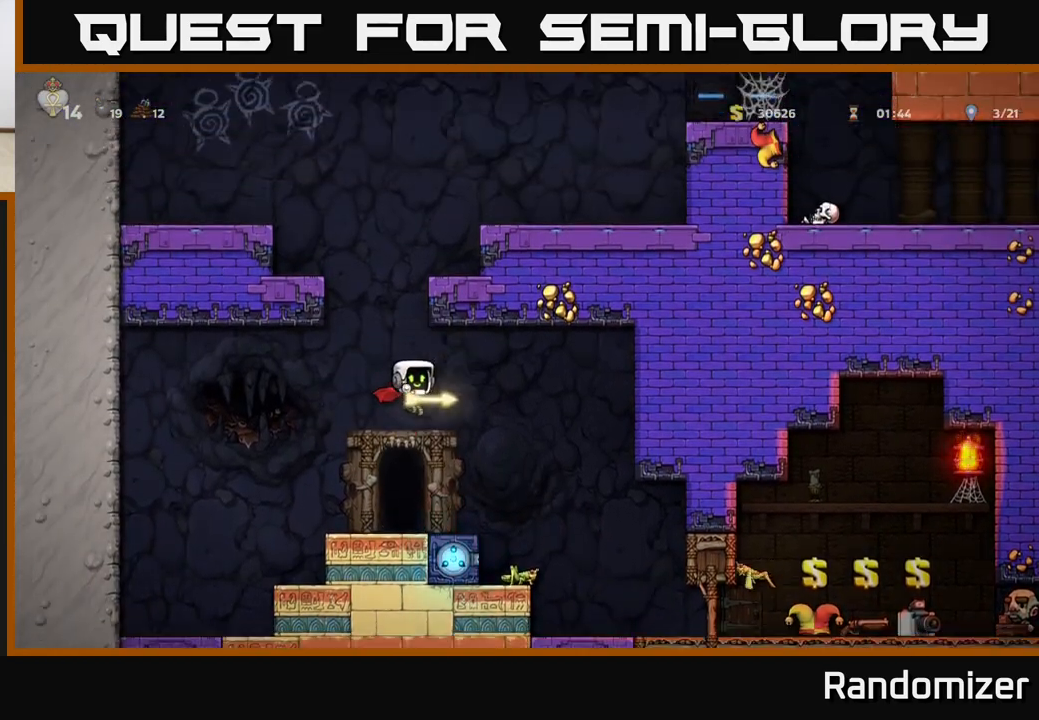
{"buttons": ["A"], "left_stick": "center", "events": [[350, "A", "down"]]}
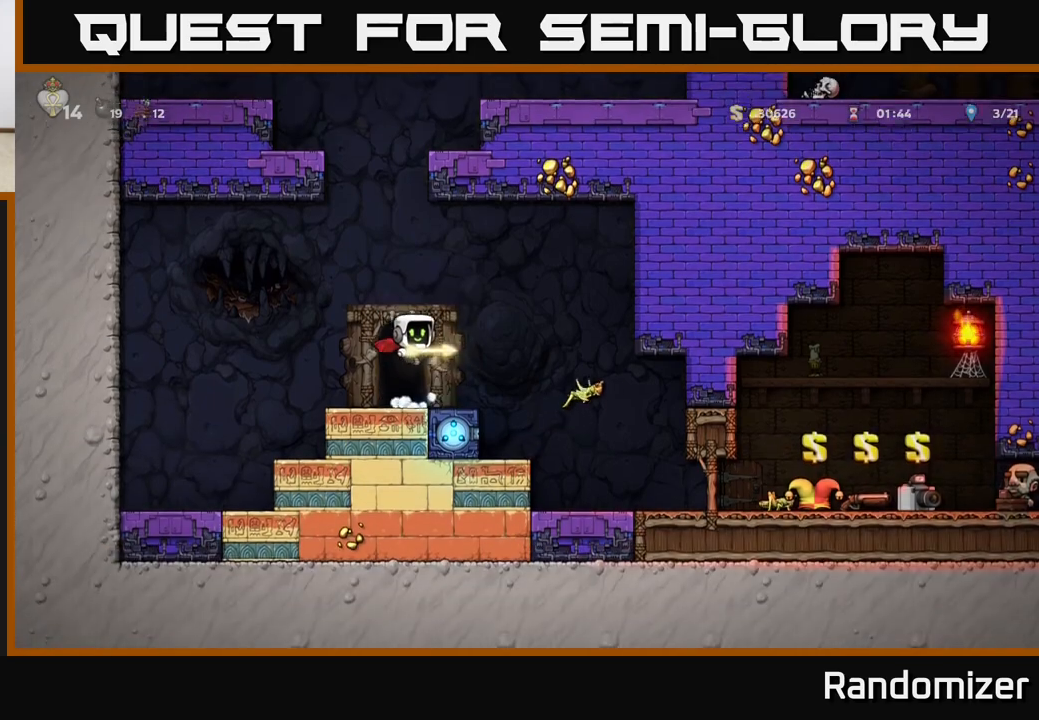
{"buttons": [], "left_stick": "center", "events": [[83, "A", "up"]]}
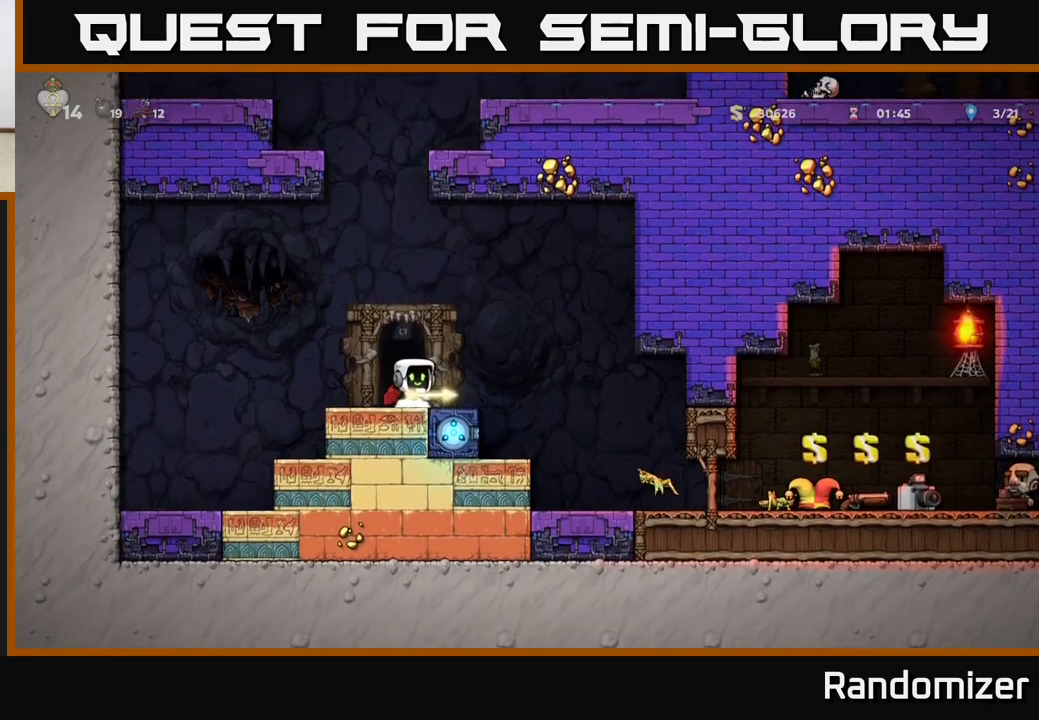
{"buttons": [], "left_stick": "center", "events": [[50, "L2", "down"], [133, "L2", "up"]]}
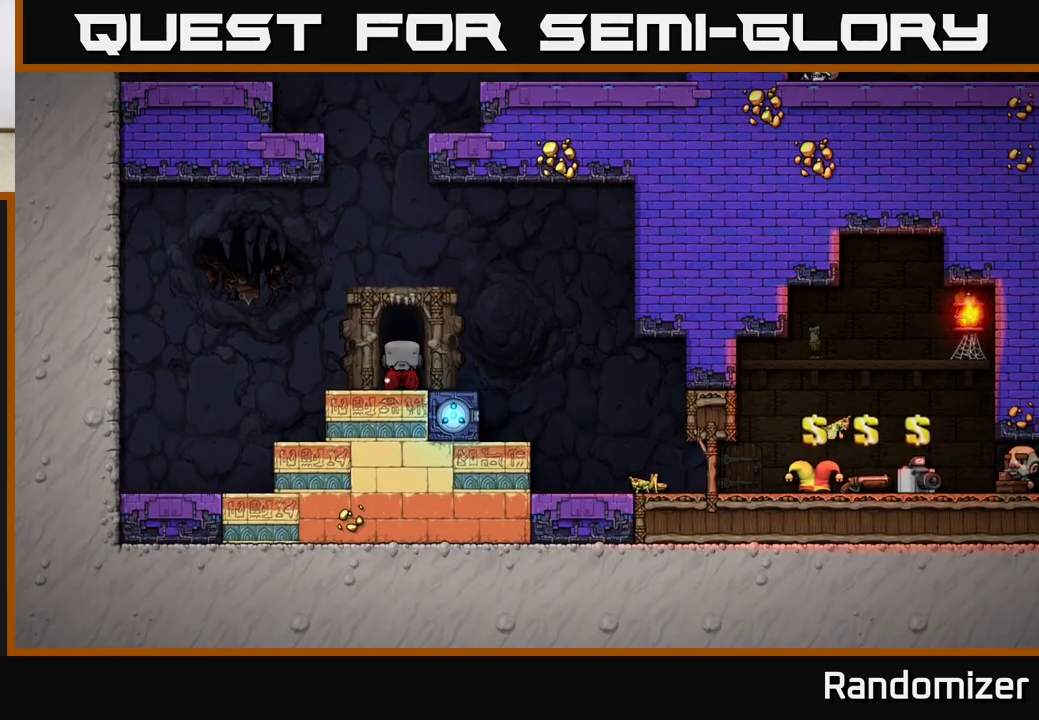
{"buttons": [], "left_stick": "center", "events": []}
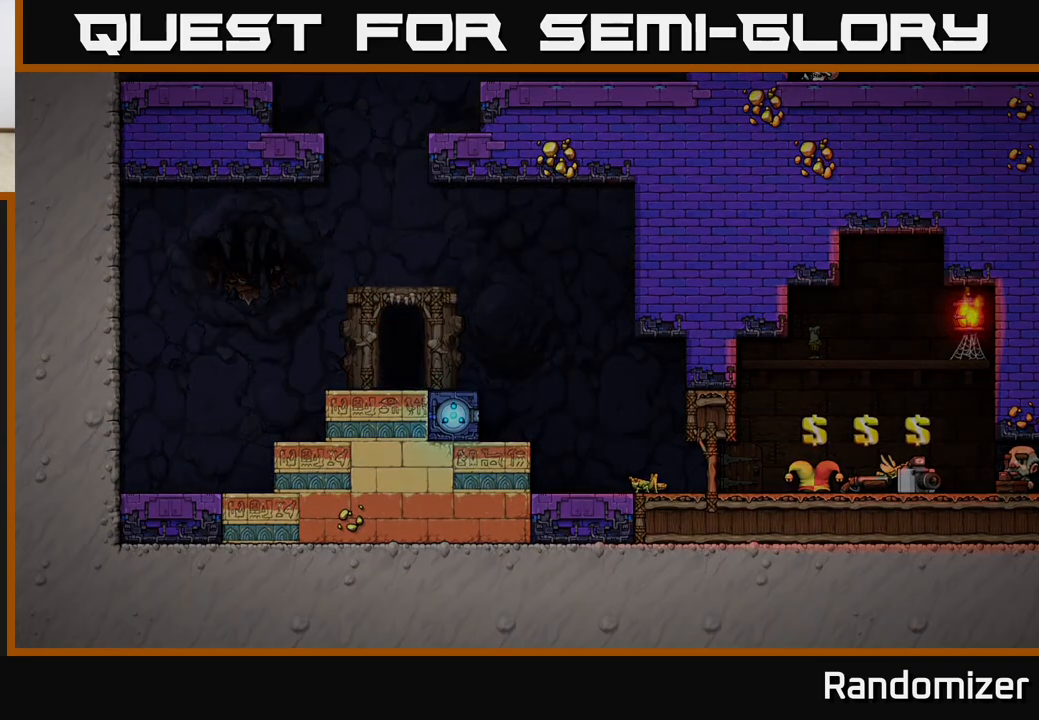
{"buttons": [], "left_stick": "center", "events": []}
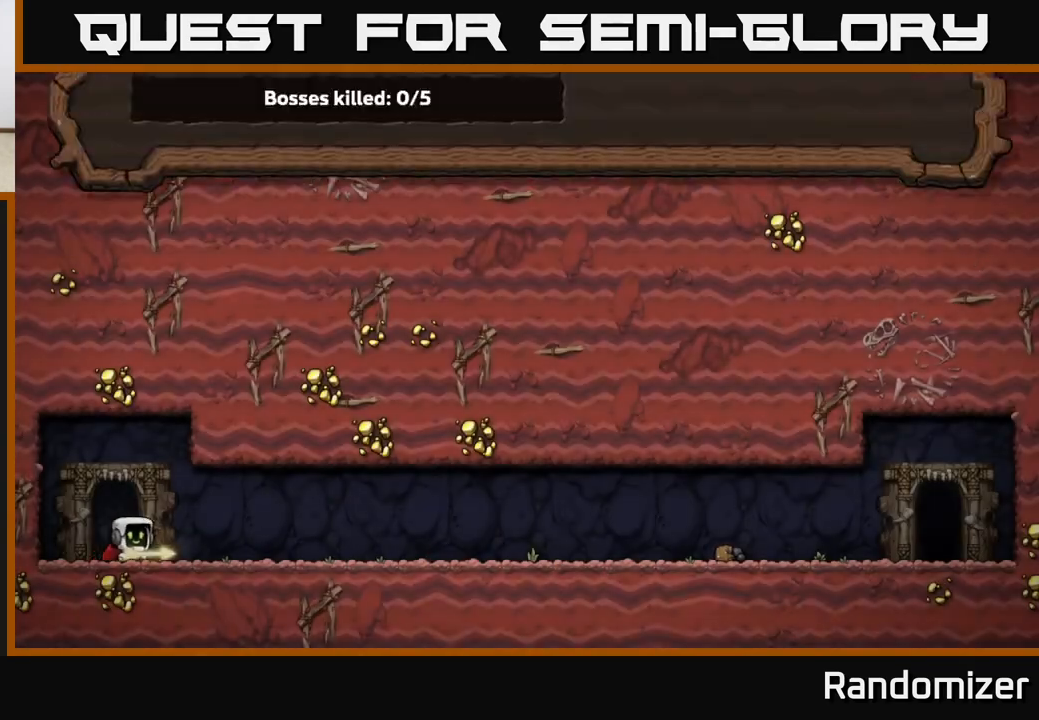
{"buttons": [], "left_stick": "center", "events": []}
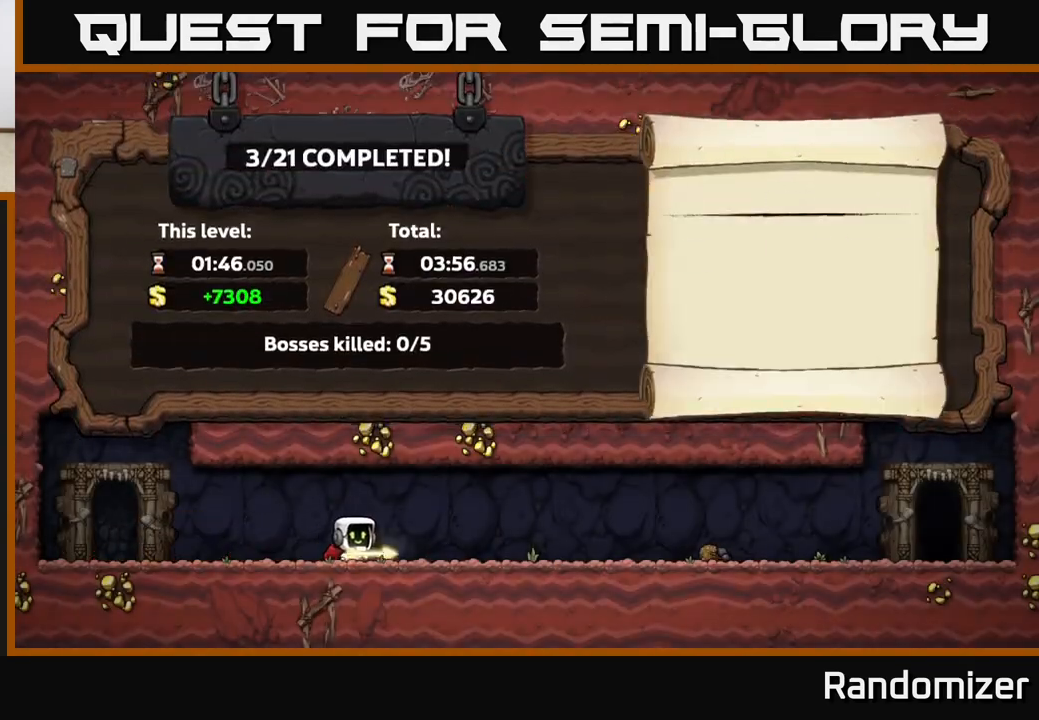
{"buttons": [], "left_stick": "center", "events": []}
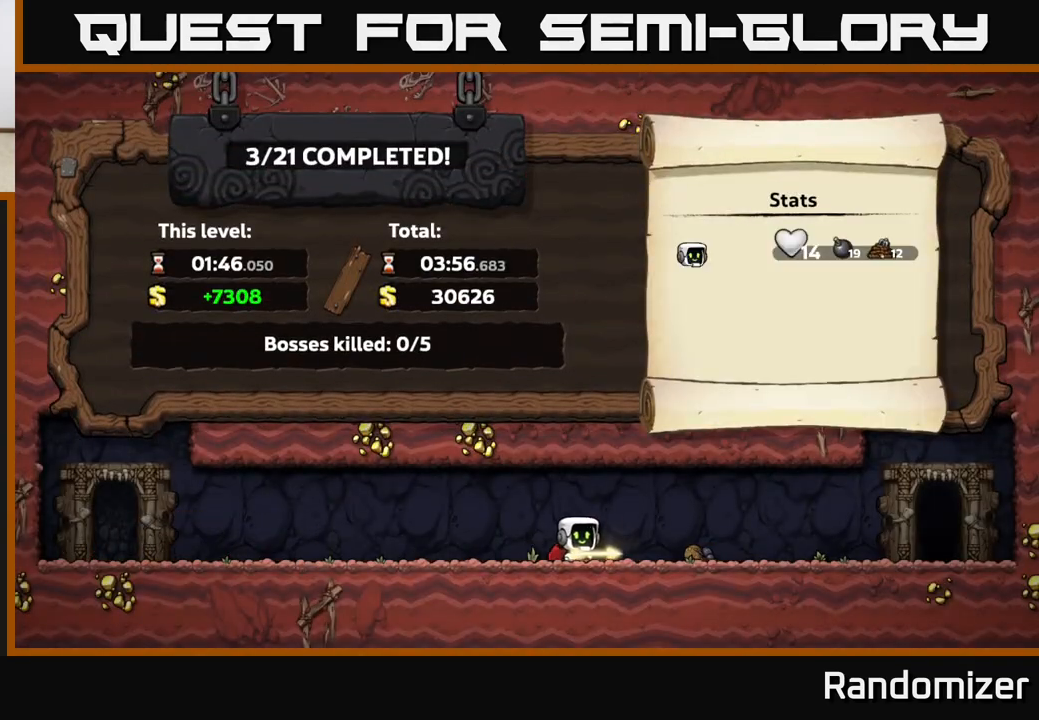
{"buttons": [], "left_stick": "center", "events": []}
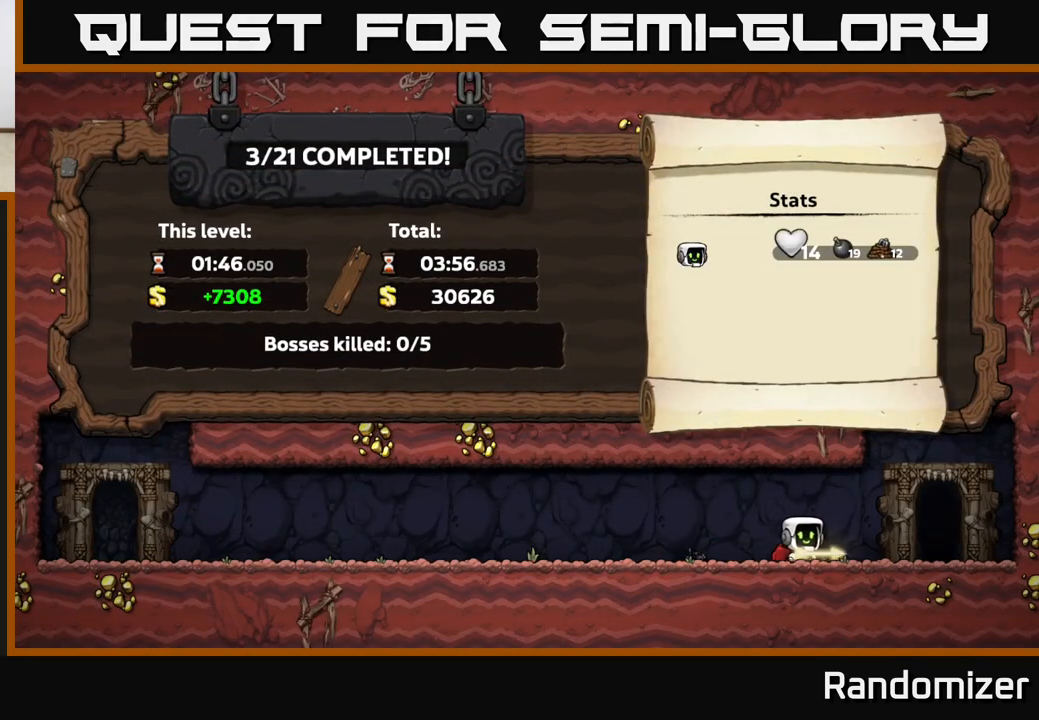
{"buttons": [], "left_stick": "center", "events": []}
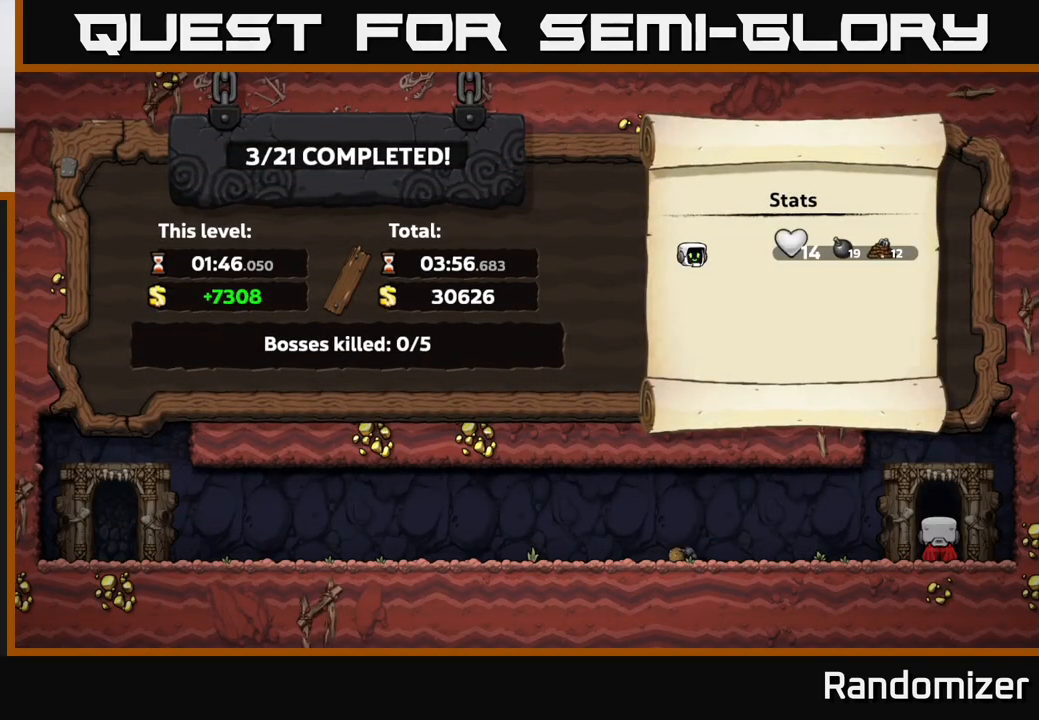
{"buttons": [], "left_stick": "center", "events": []}
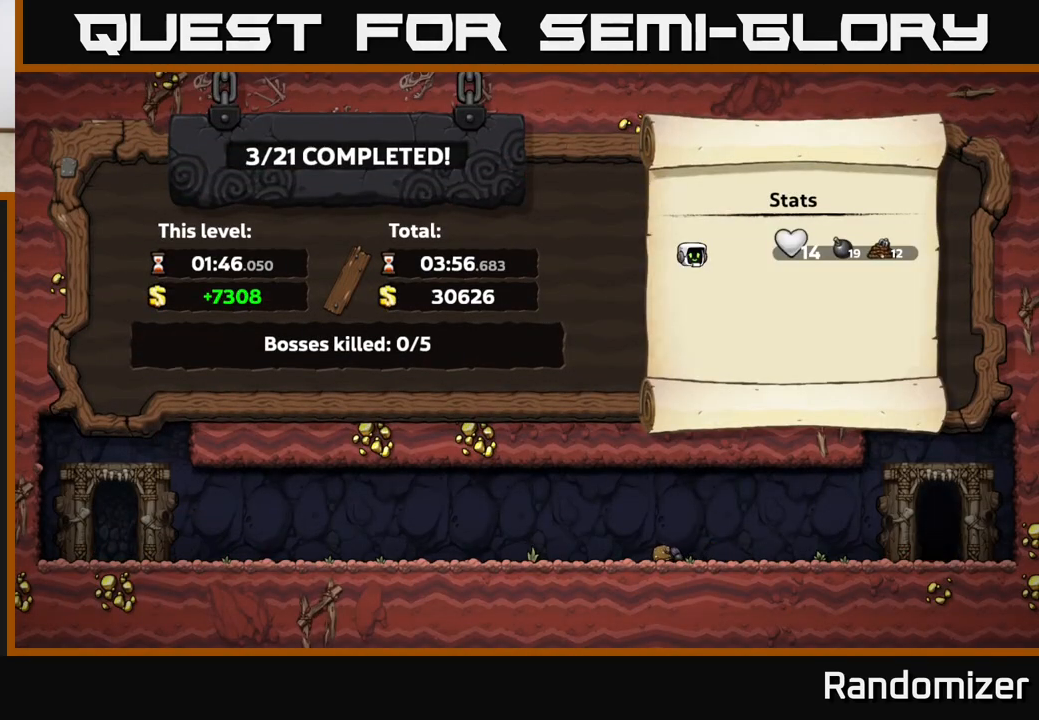
{"buttons": ["A"], "left_stick": "center", "events": [[483, "A", "down"]]}
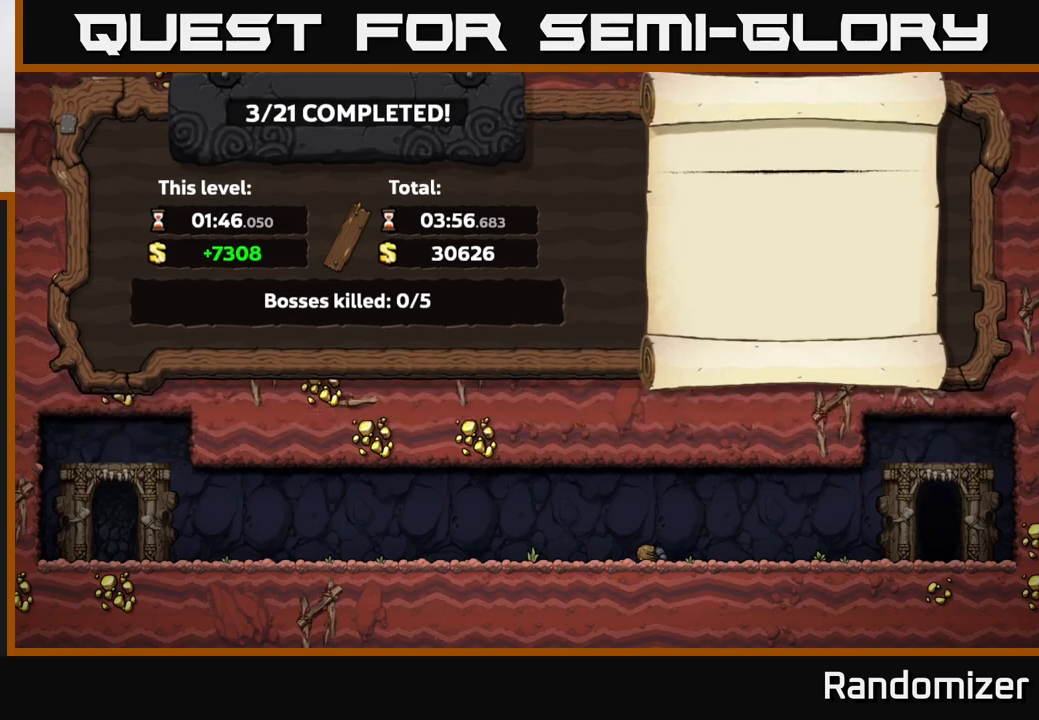
{"buttons": [], "left_stick": "center", "events": [[67, "A", "up"]]}
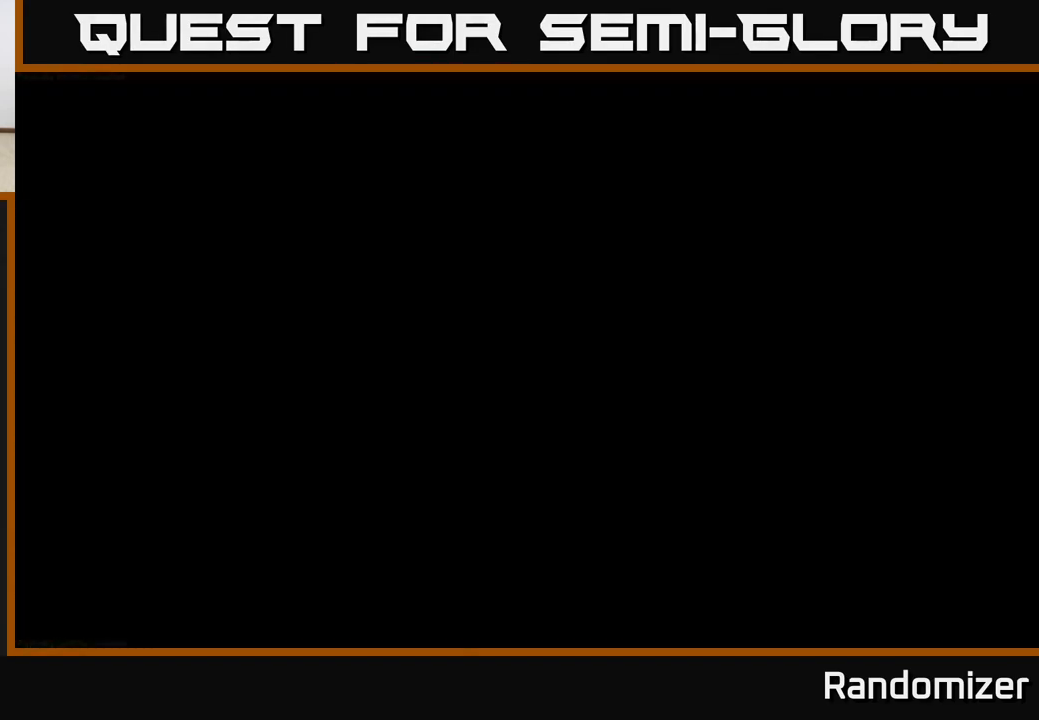
{"buttons": [], "left_stick": "center", "events": []}
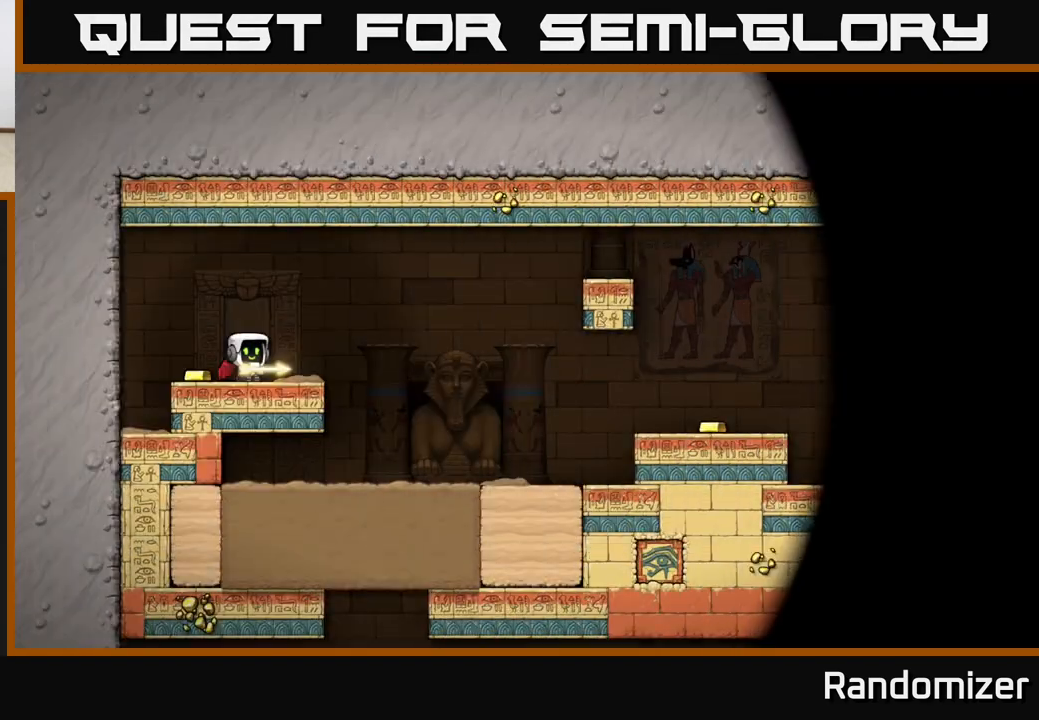
{"buttons": [], "left_stick": "right", "events": [[350, "left_stick", "right"]]}
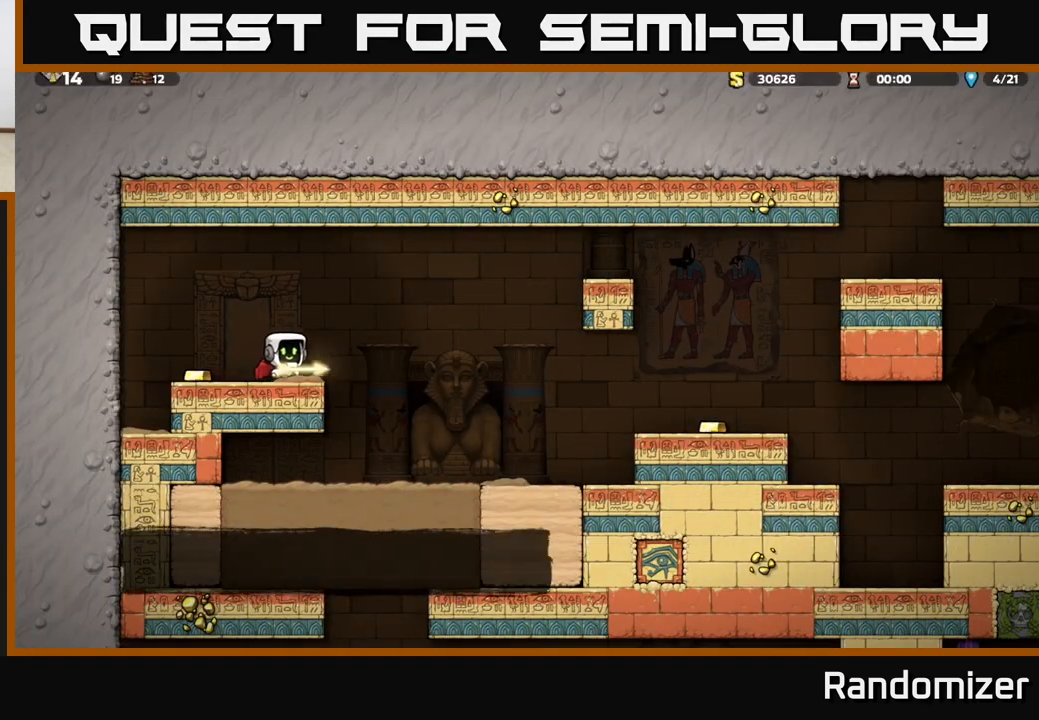
{"buttons": ["A"], "left_stick": "right", "events": [[33, "A", "down"], [183, "A", "up"], [383, "A", "down"]]}
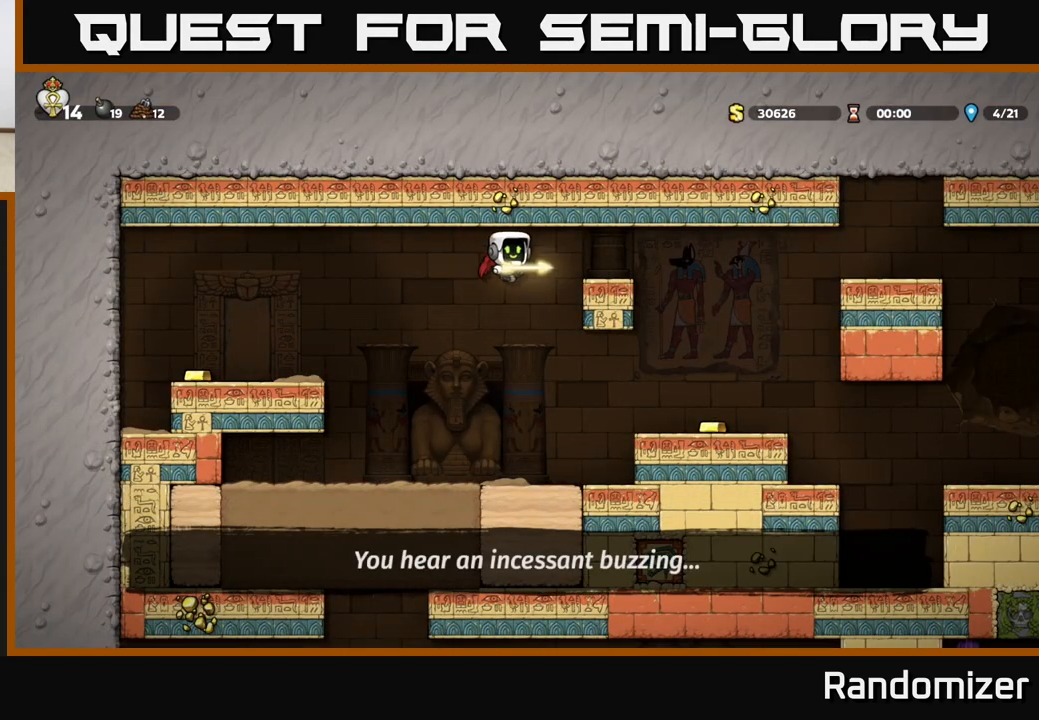
{"buttons": [], "left_stick": "center", "events": [[17, "A", "up"], [367, "left_stick", "center"]]}
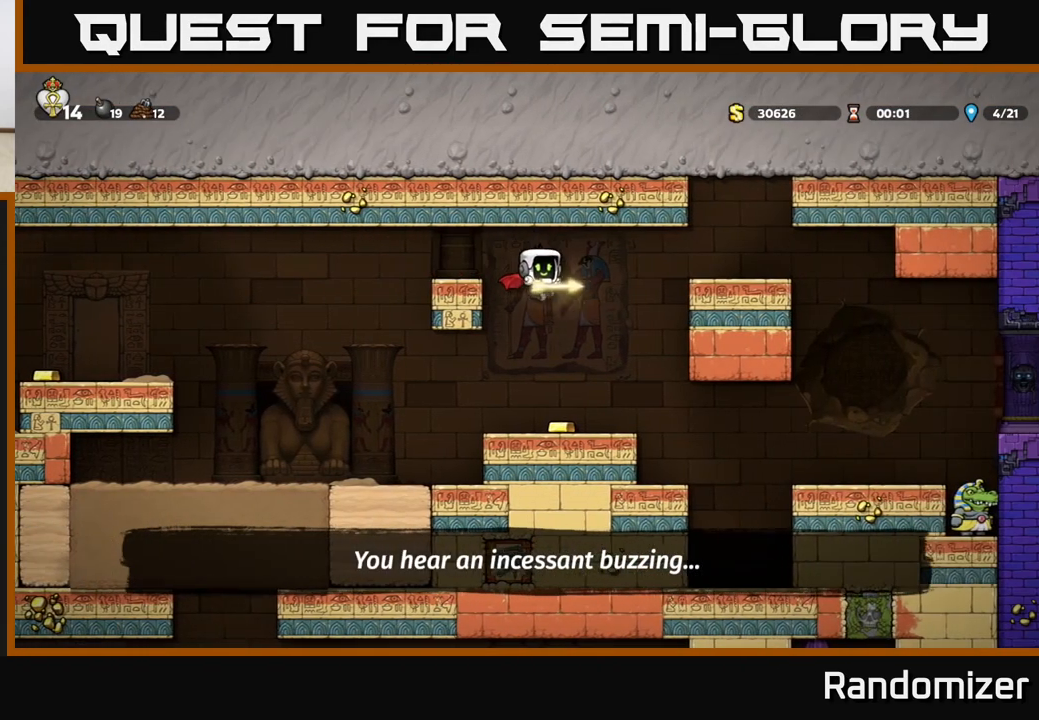
{"buttons": ["A"], "left_stick": "right", "events": [[400, "A", "down"], [417, "left_stick", "right"]]}
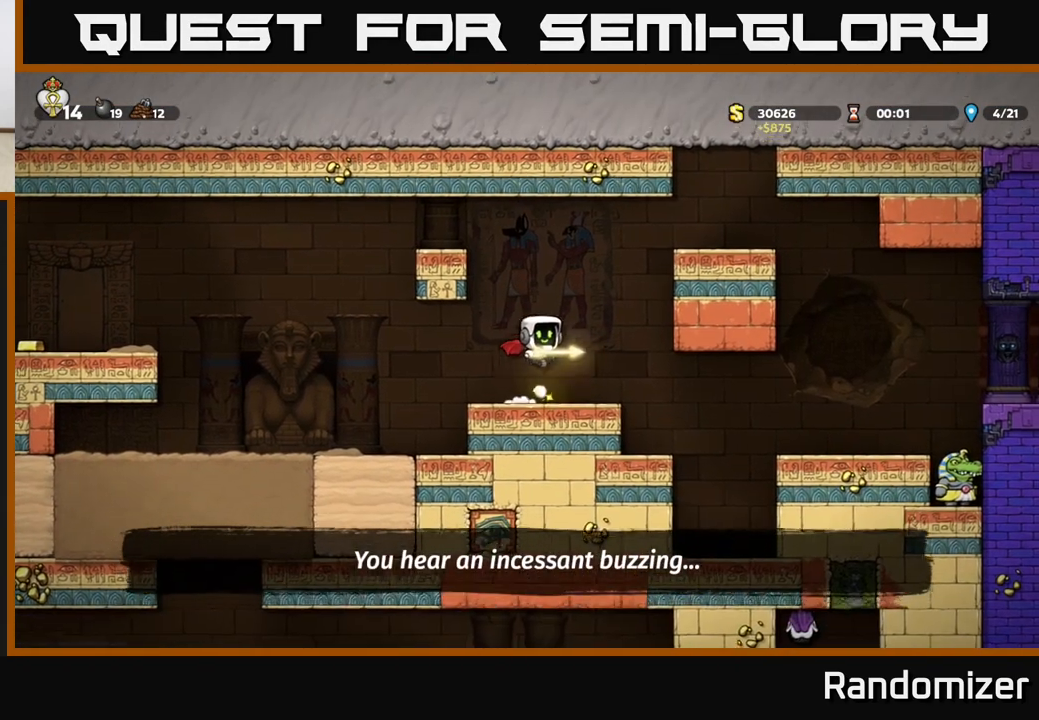
{"buttons": [], "left_stick": "right", "events": [[33, "A", "up"], [117, "A", "down"], [183, "left_stick", "center"], [283, "left_stick", "right"], [433, "A", "up"]]}
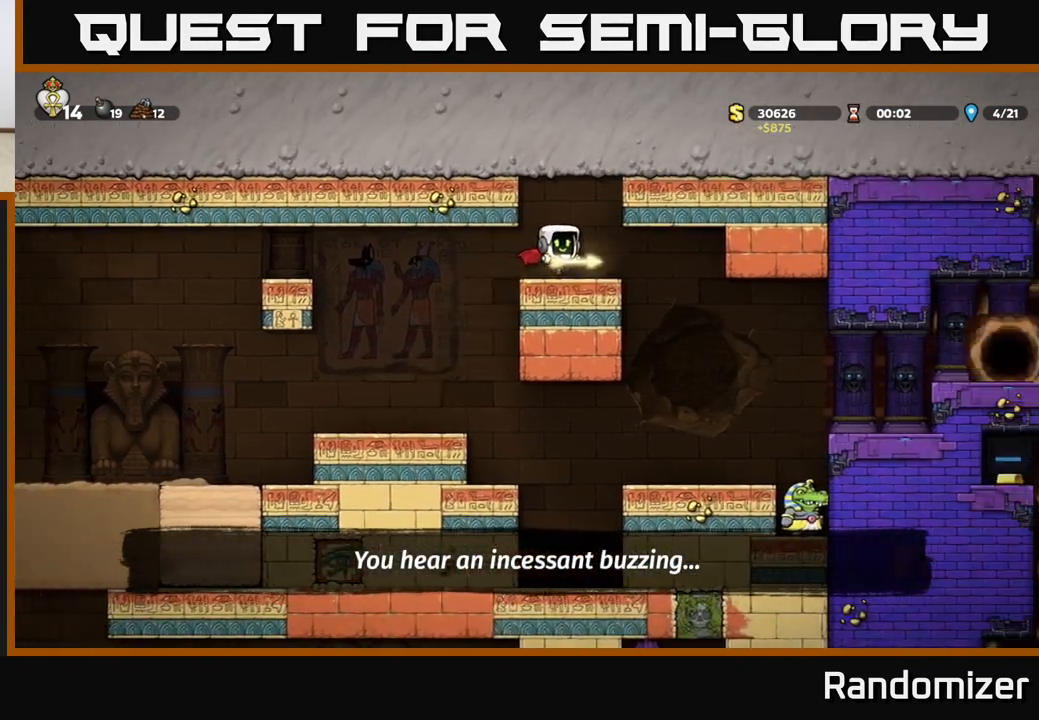
{"buttons": [], "left_stick": "center", "events": [[133, "left_stick", "center"], [350, "left_stick", "right"], [483, "left_stick", "center"]]}
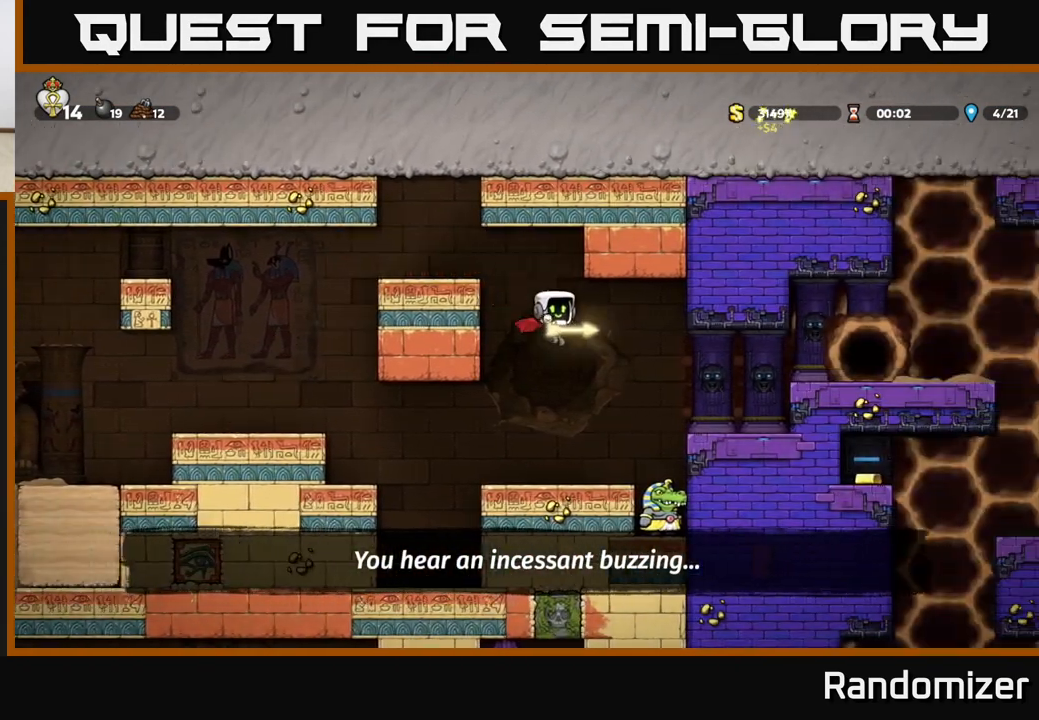
{"buttons": [], "left_stick": "right", "events": [[383, "A", "down"], [450, "left_stick", "right"], [483, "A", "up"]]}
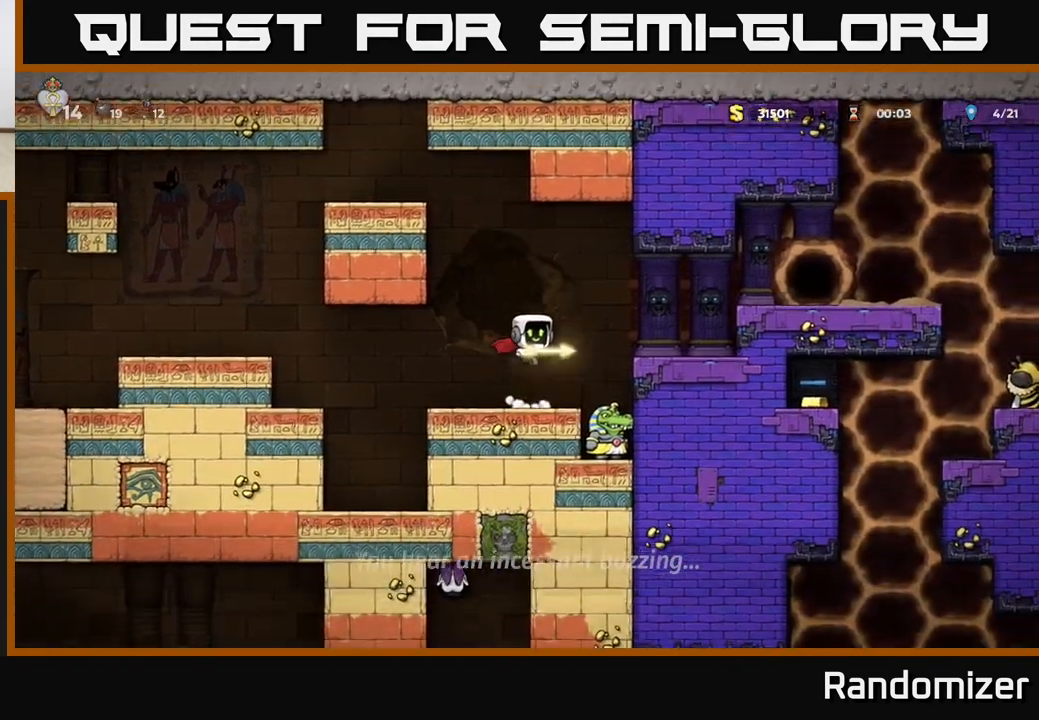
{"buttons": [], "left_stick": "center", "events": [[83, "left_stick", "center"]]}
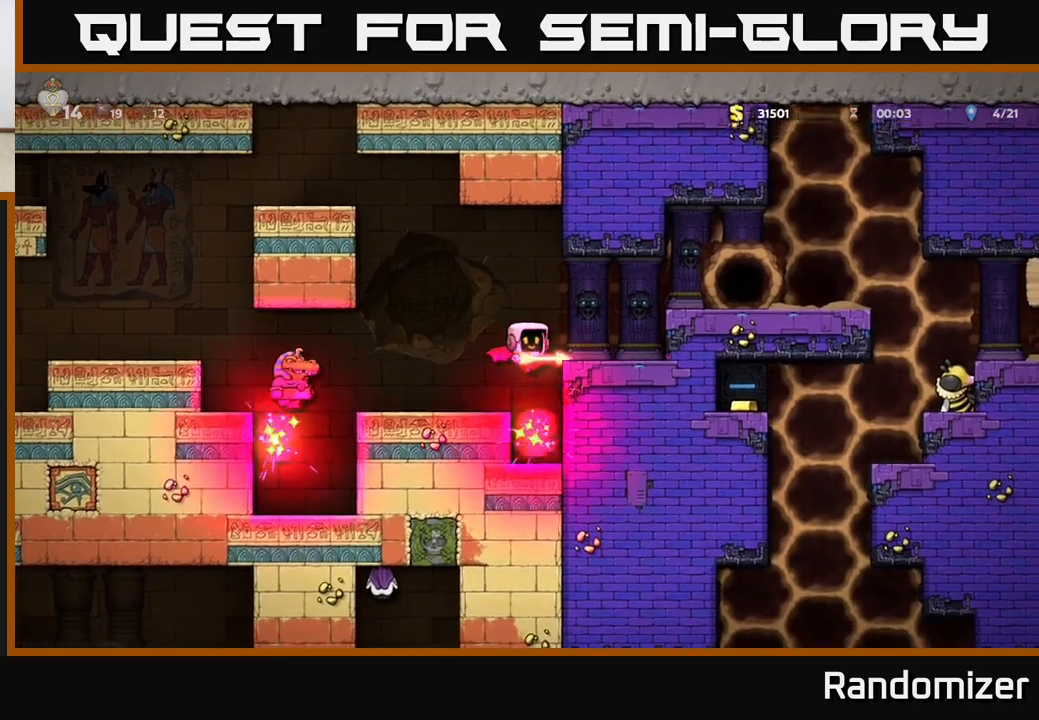
{"buttons": ["A"], "left_stick": "right", "events": [[100, "left_stick", "left"], [250, "left_stick", "center"], [300, "left_stick", "right"], [383, "A", "down"]]}
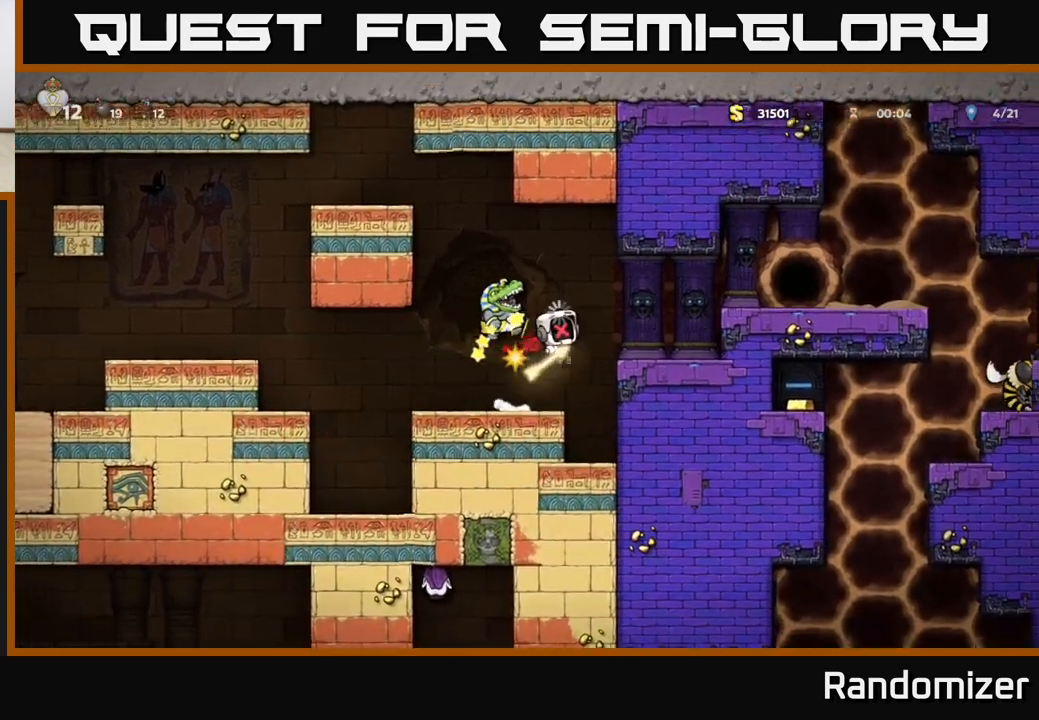
{"buttons": ["A"], "left_stick": "center", "events": [[50, "A", "up"], [117, "A", "down"], [267, "A", "up"], [317, "left_stick", "up"], [367, "left_stick", "left"], [450, "A", "down"], [483, "left_stick", "center"]]}
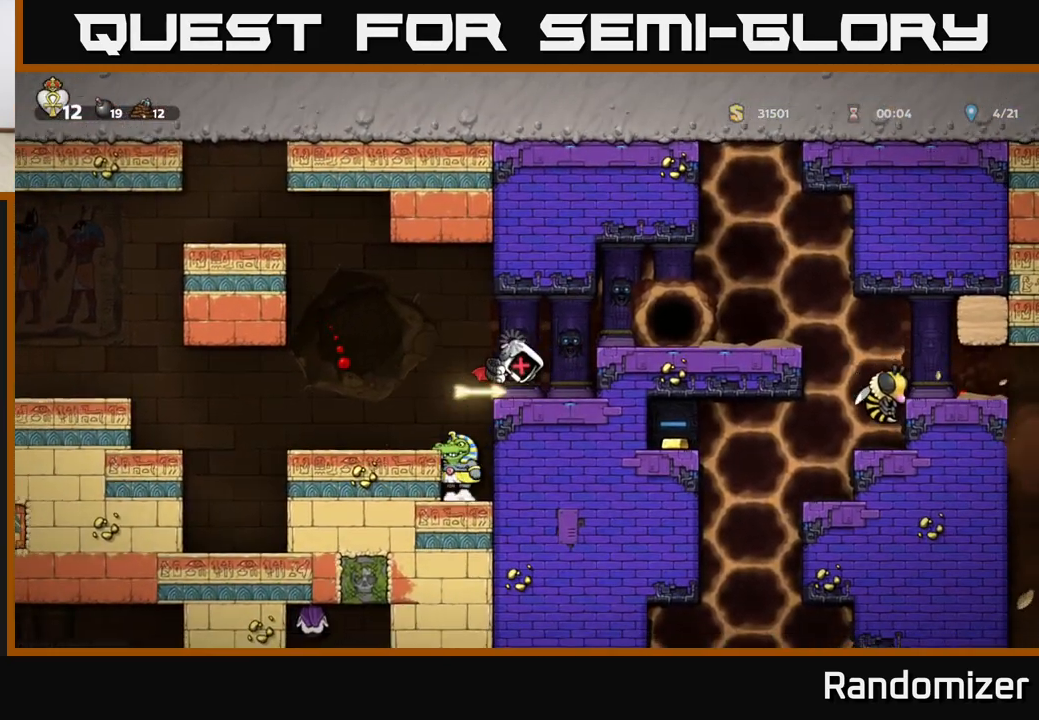
{"buttons": [], "left_stick": "left", "events": [[67, "left_stick", "left"], [100, "A", "up"], [167, "left_stick", "center"], [233, "A", "down"], [233, "left_stick", "right"], [383, "left_stick", "center"], [417, "A", "up"], [433, "left_stick", "left"]]}
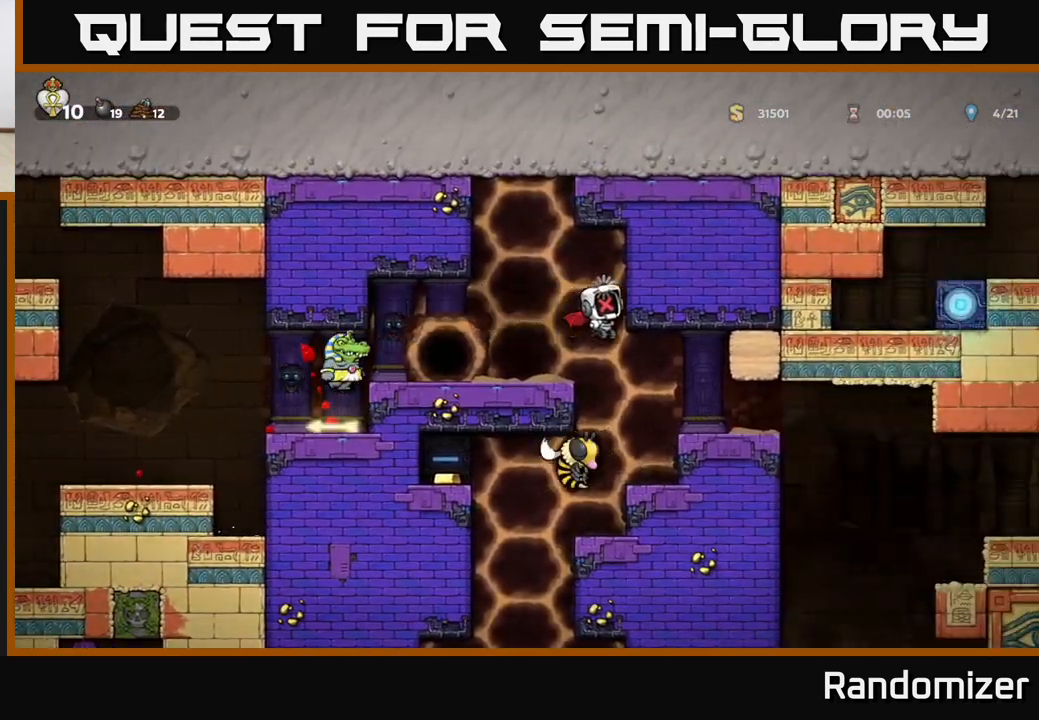
{"buttons": [], "left_stick": "center", "events": [[33, "left_stick", "center"], [67, "A", "down"], [183, "left_stick", "left"], [217, "A", "up"], [367, "left_stick", "center"]]}
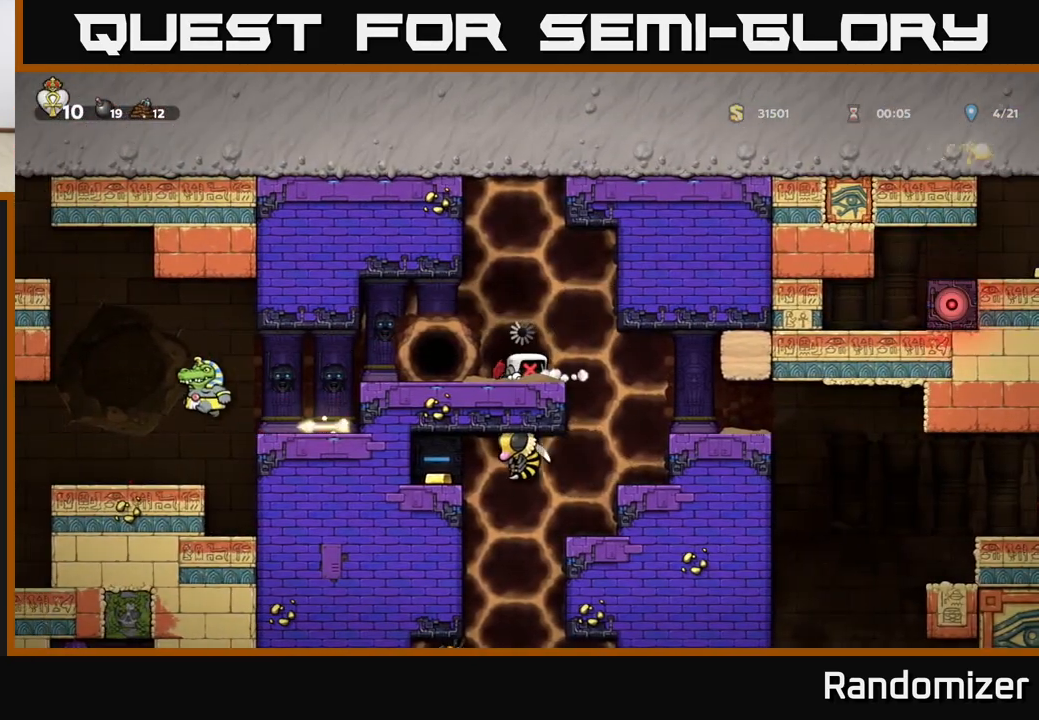
{"buttons": [], "left_stick": "center", "events": [[117, "left_stick", "left"], [333, "left_stick", "center"]]}